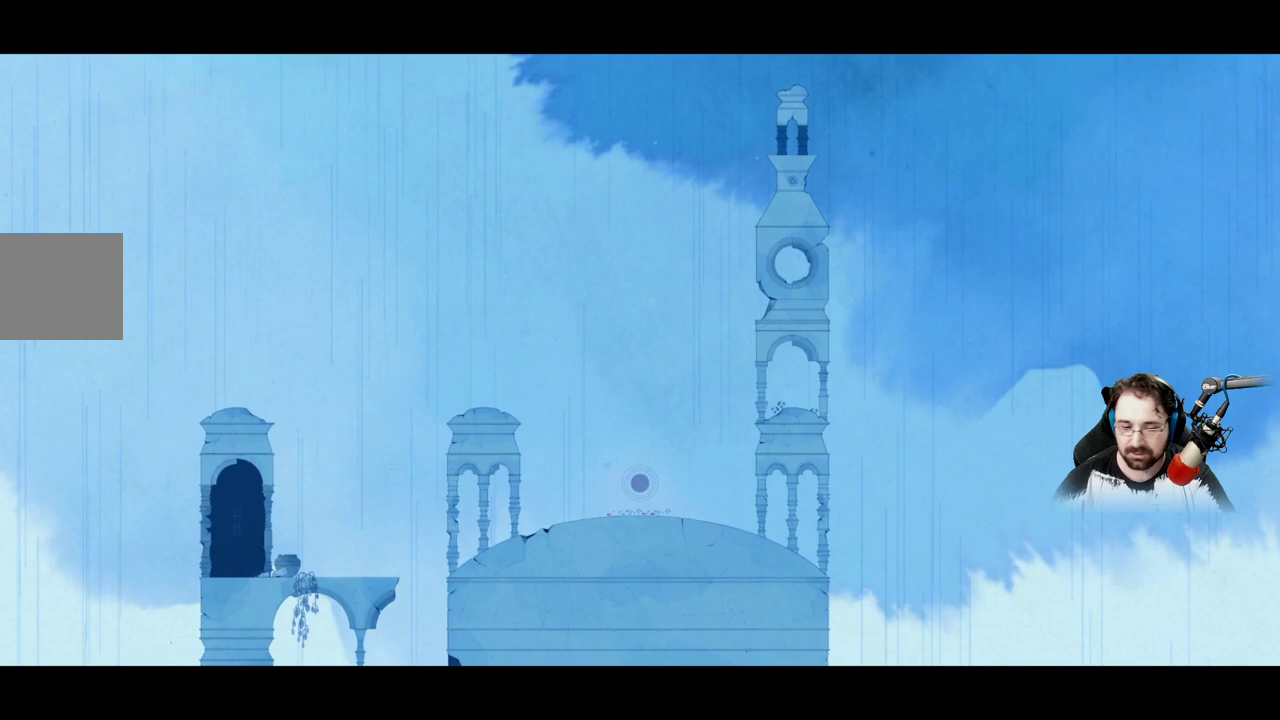
Gameplay with a controller (Xbox layout); each line is a JSON object with the inputs held at the frame after it. "events" lists button and stick changes between this image and that frame as [ms after this image, input, new state], when the widget could be followed in between.
{"buttons": [], "left_stick": "center", "right_stick": "center", "events": []}
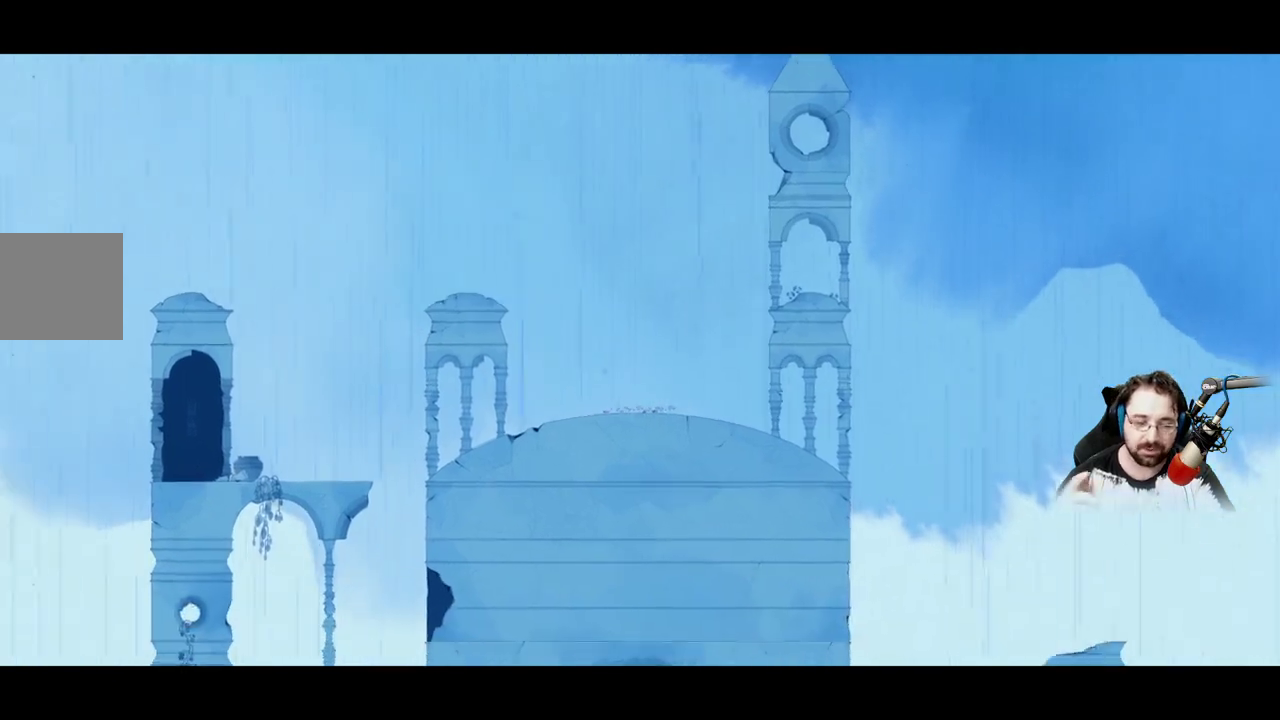
{"buttons": [], "left_stick": "center", "right_stick": "center", "events": []}
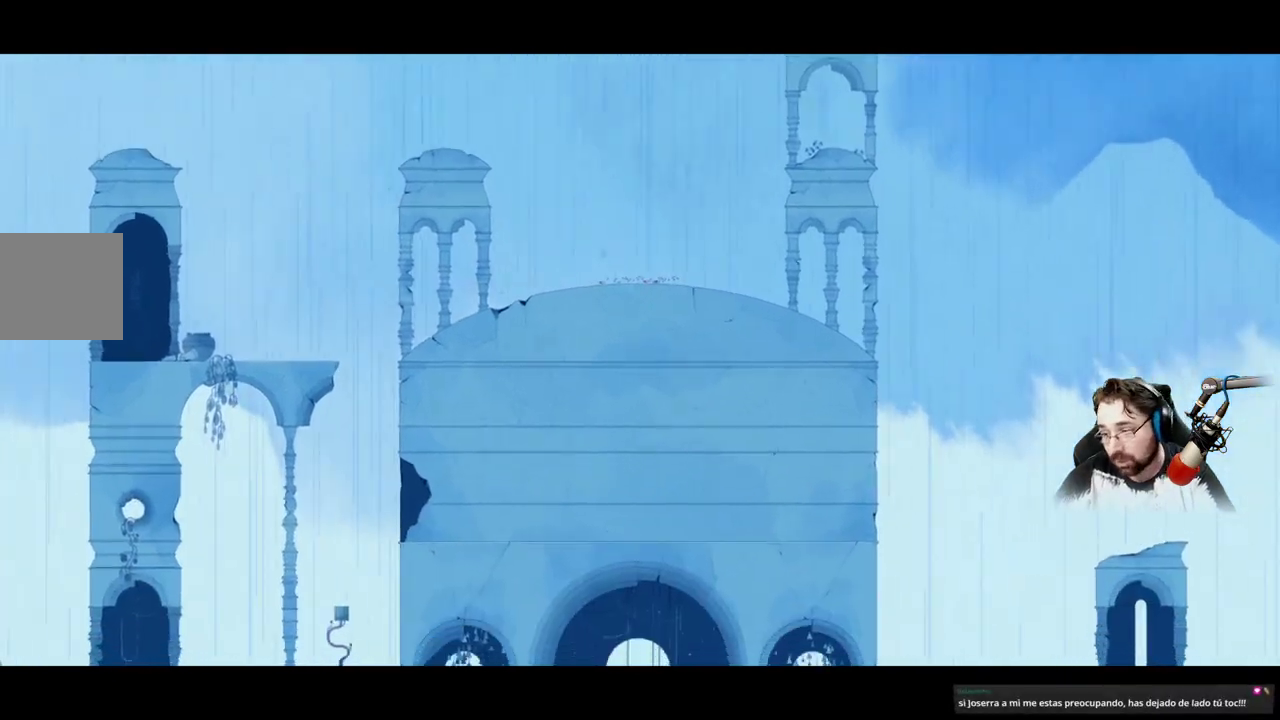
{"buttons": [], "left_stick": "center", "right_stick": "center", "events": []}
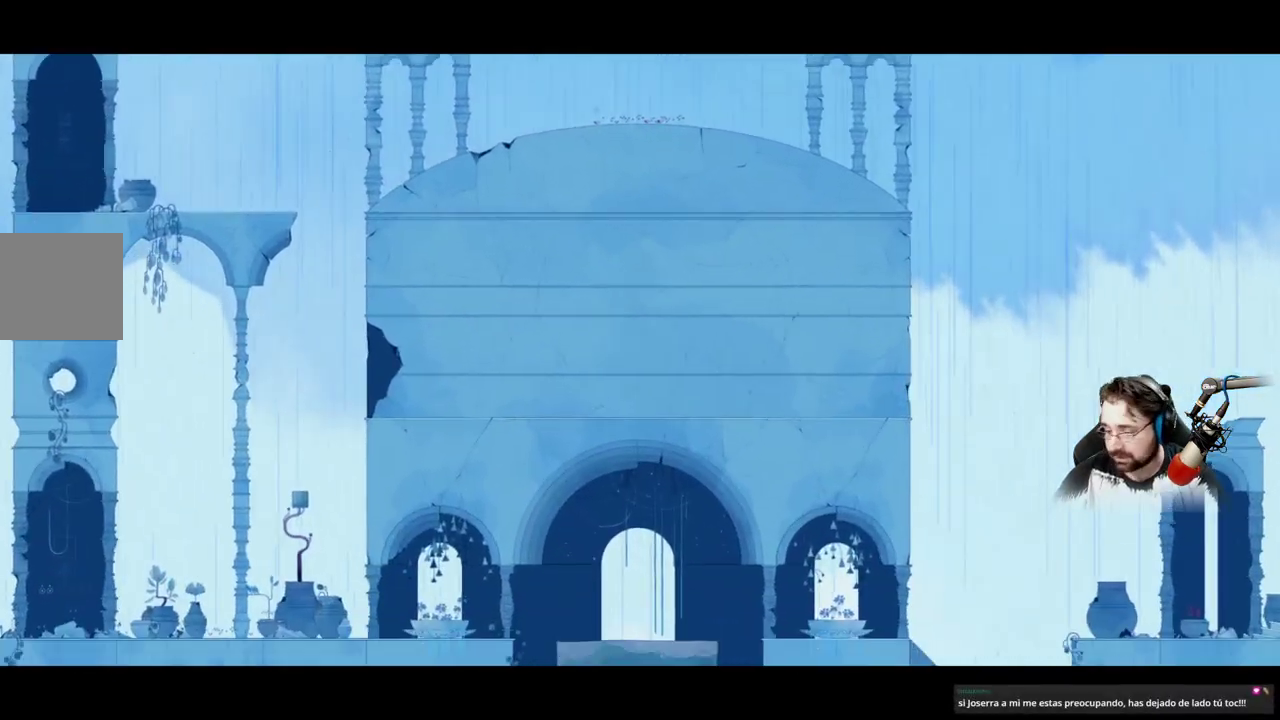
{"buttons": [], "left_stick": "center", "right_stick": "center", "events": []}
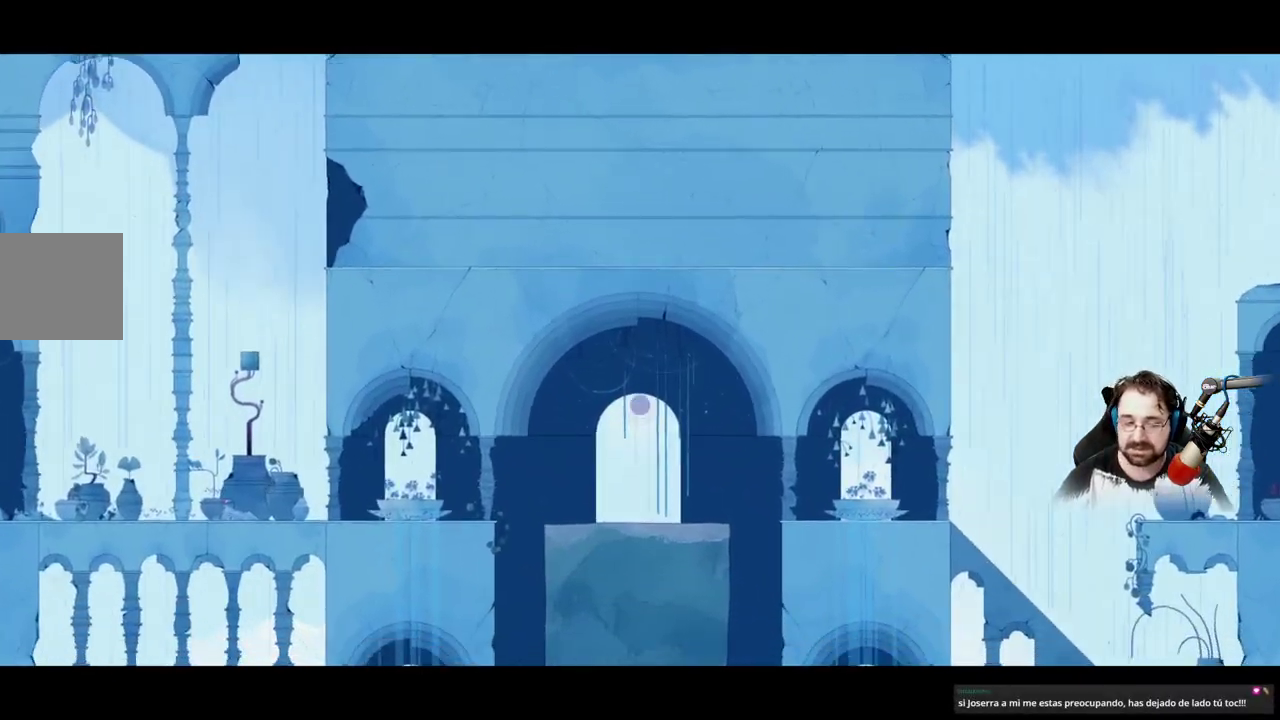
{"buttons": [], "left_stick": "center", "right_stick": "center", "events": []}
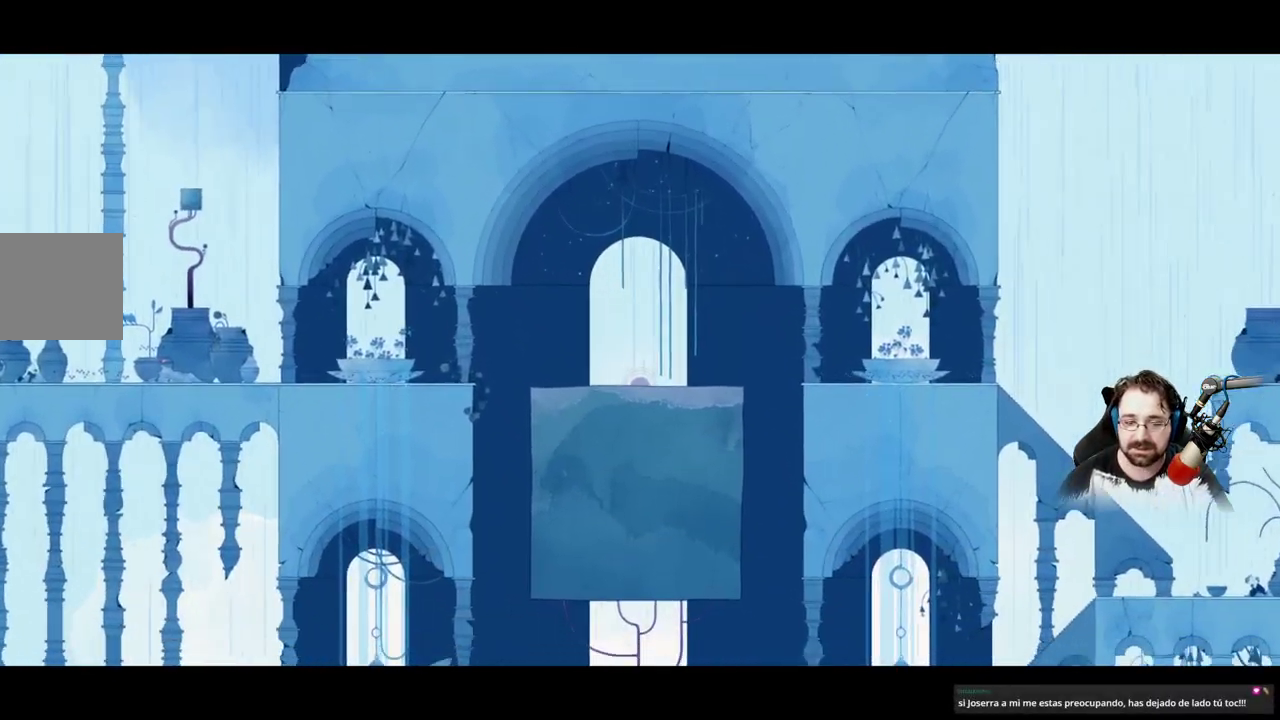
{"buttons": [], "left_stick": "right", "right_stick": "center", "events": [[467, "left_stick", "right"]]}
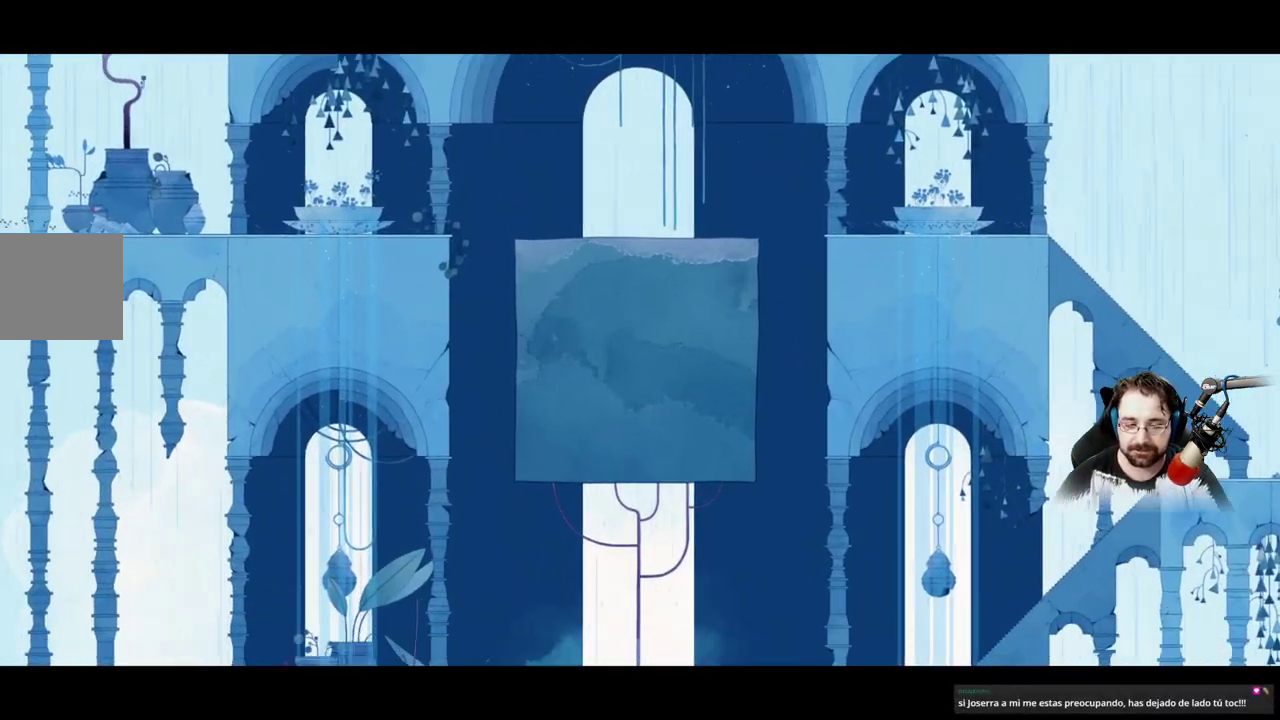
{"buttons": [], "left_stick": "right", "right_stick": "center", "events": []}
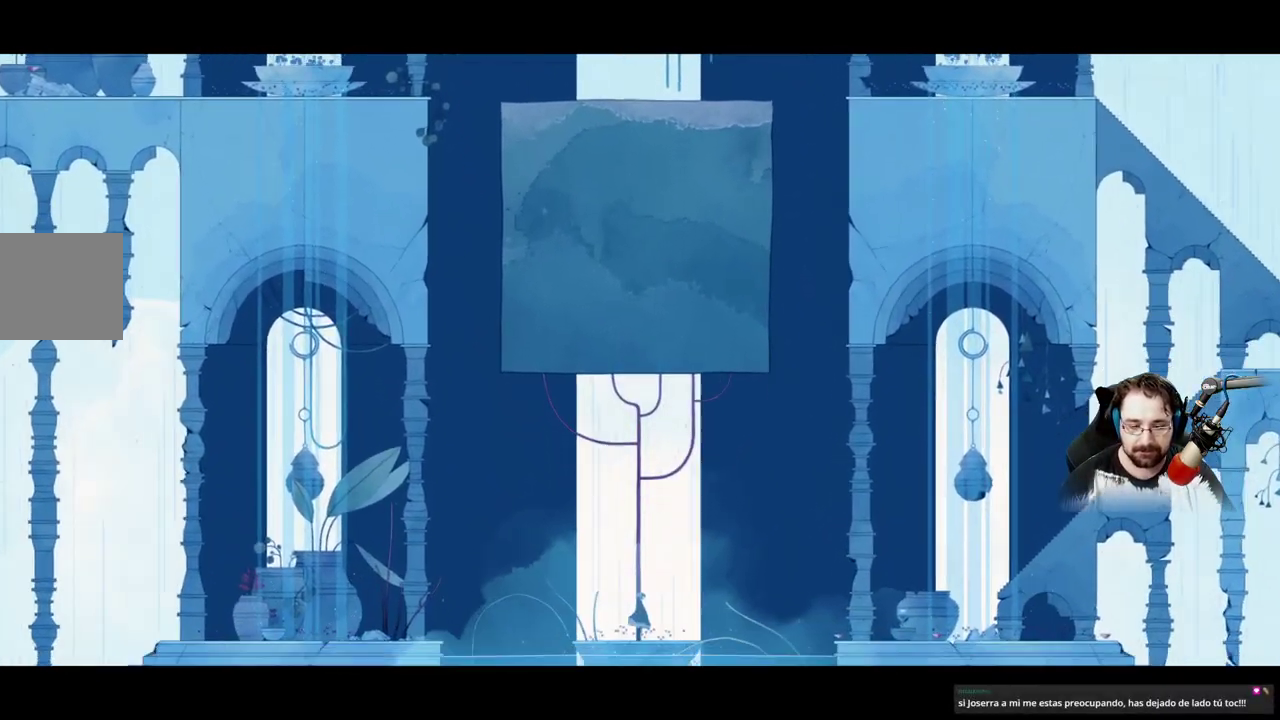
{"buttons": [], "left_stick": "right", "right_stick": "center", "events": []}
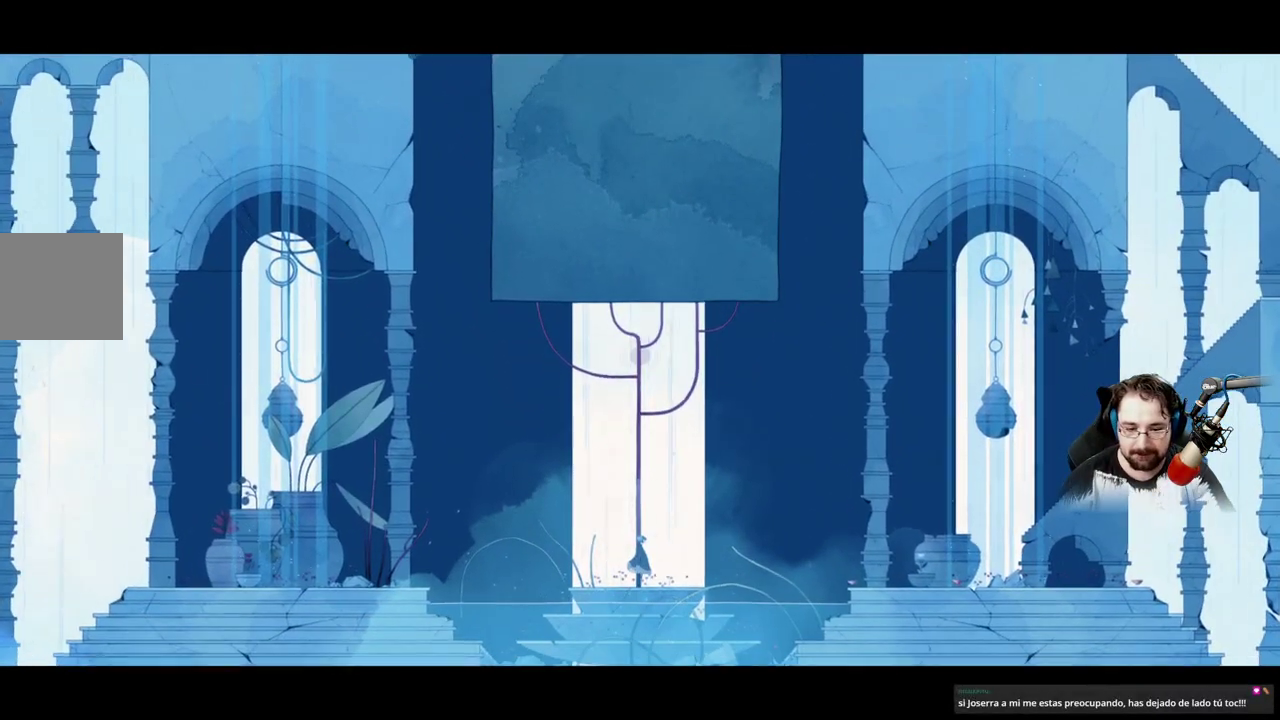
{"buttons": [], "left_stick": "right", "right_stick": "center", "events": []}
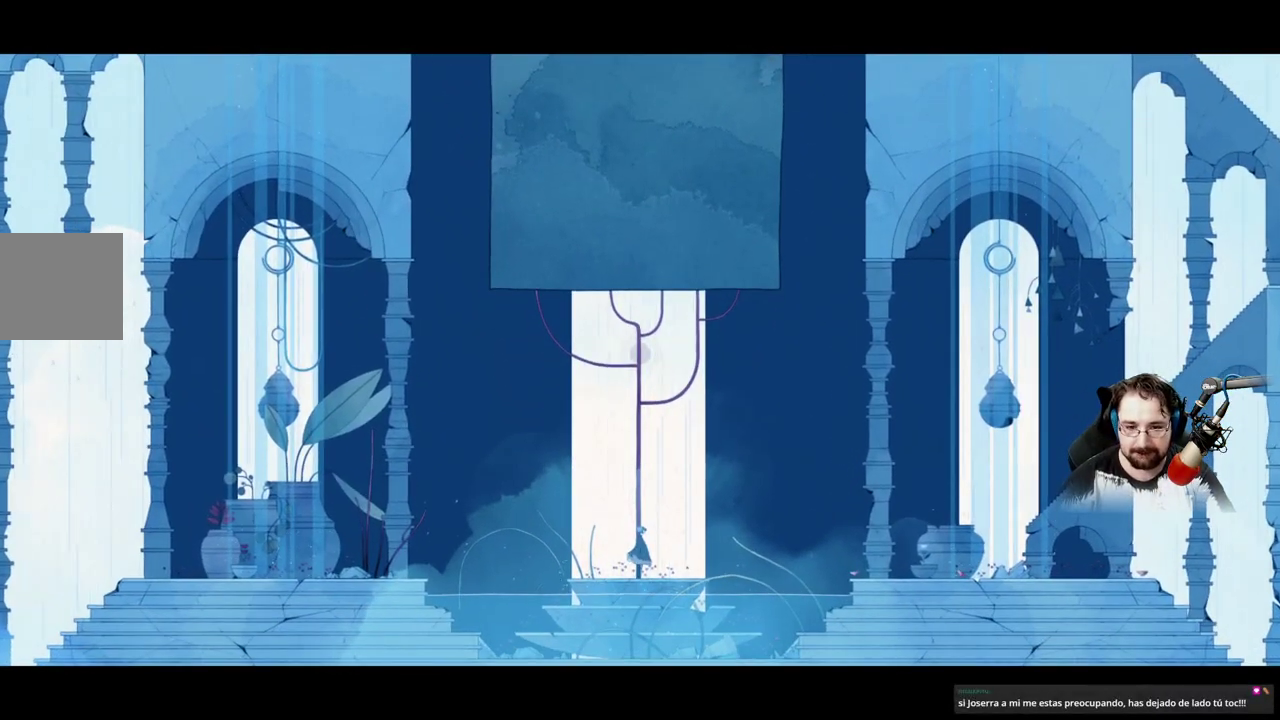
{"buttons": [], "left_stick": "right", "right_stick": "center", "events": []}
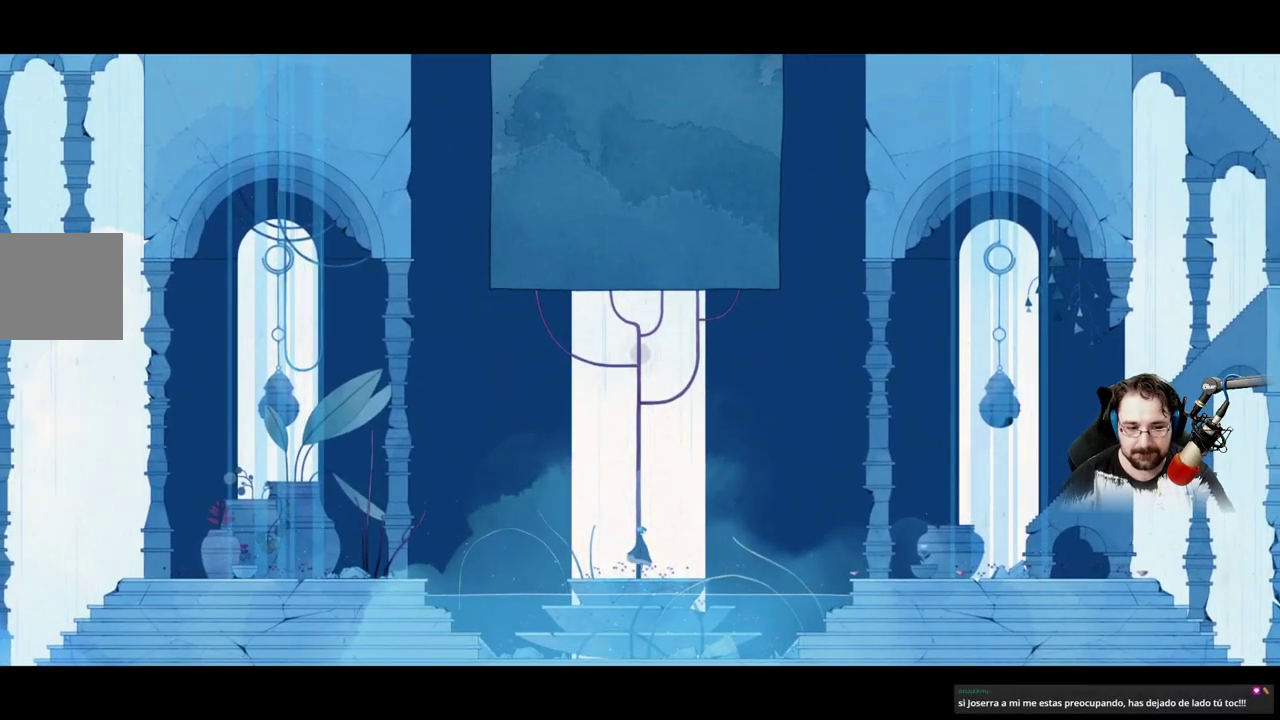
{"buttons": [], "left_stick": "right", "right_stick": "center", "events": []}
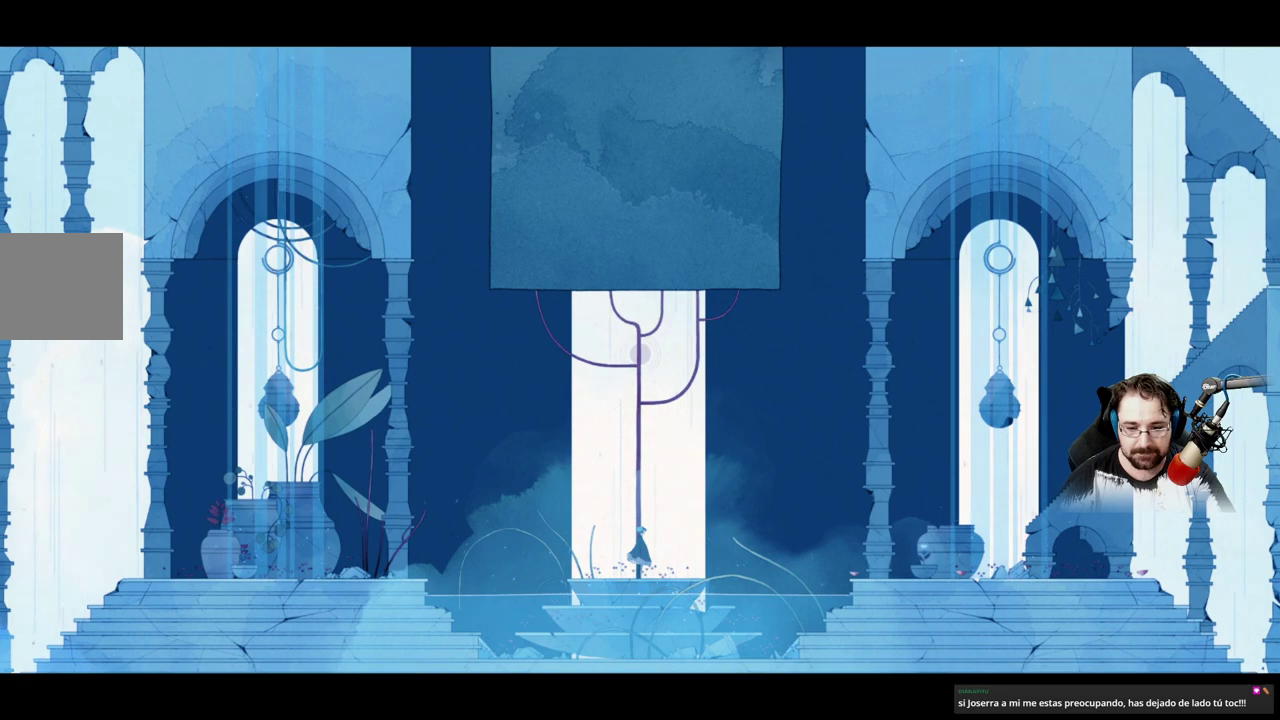
{"buttons": [], "left_stick": "right", "right_stick": "center", "events": []}
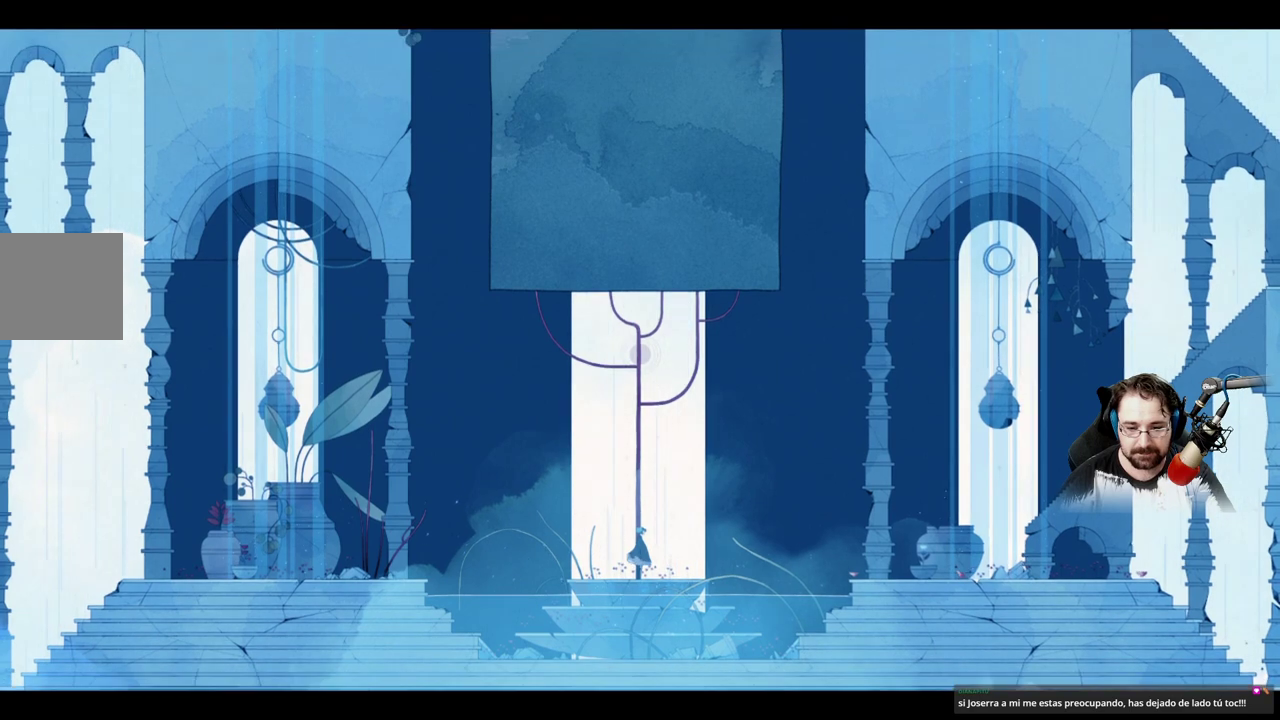
{"buttons": [], "left_stick": "right", "right_stick": "right", "events": [[167, "right_stick", "right"]]}
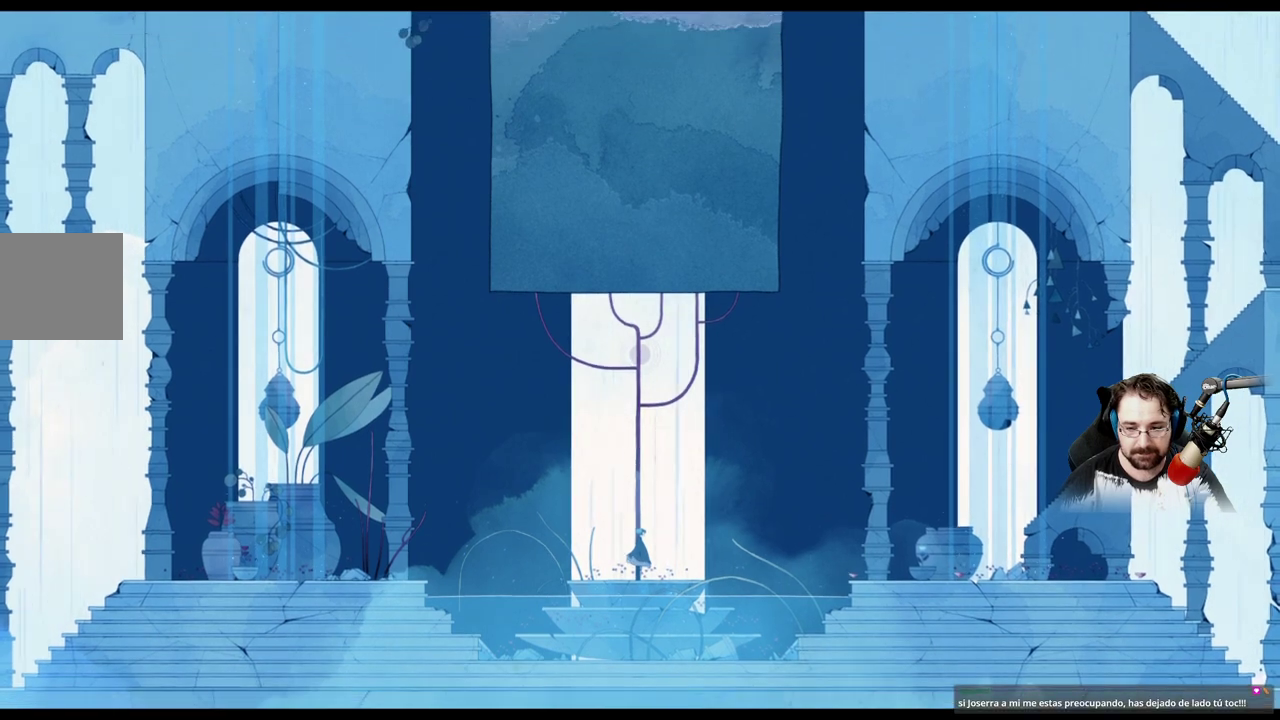
{"buttons": [], "left_stick": "right", "right_stick": "center", "events": [[67, "right_stick", "center"]]}
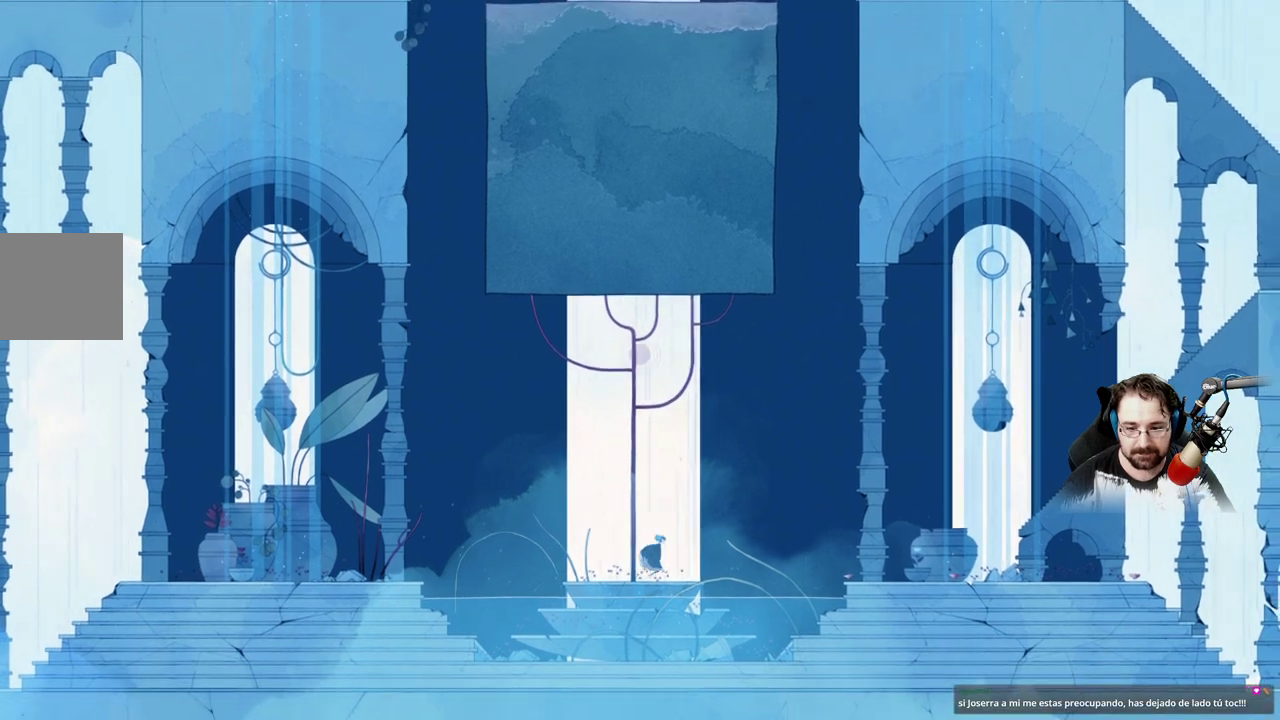
{"buttons": ["A"], "left_stick": "right", "right_stick": "center", "events": [[367, "A", "down"]]}
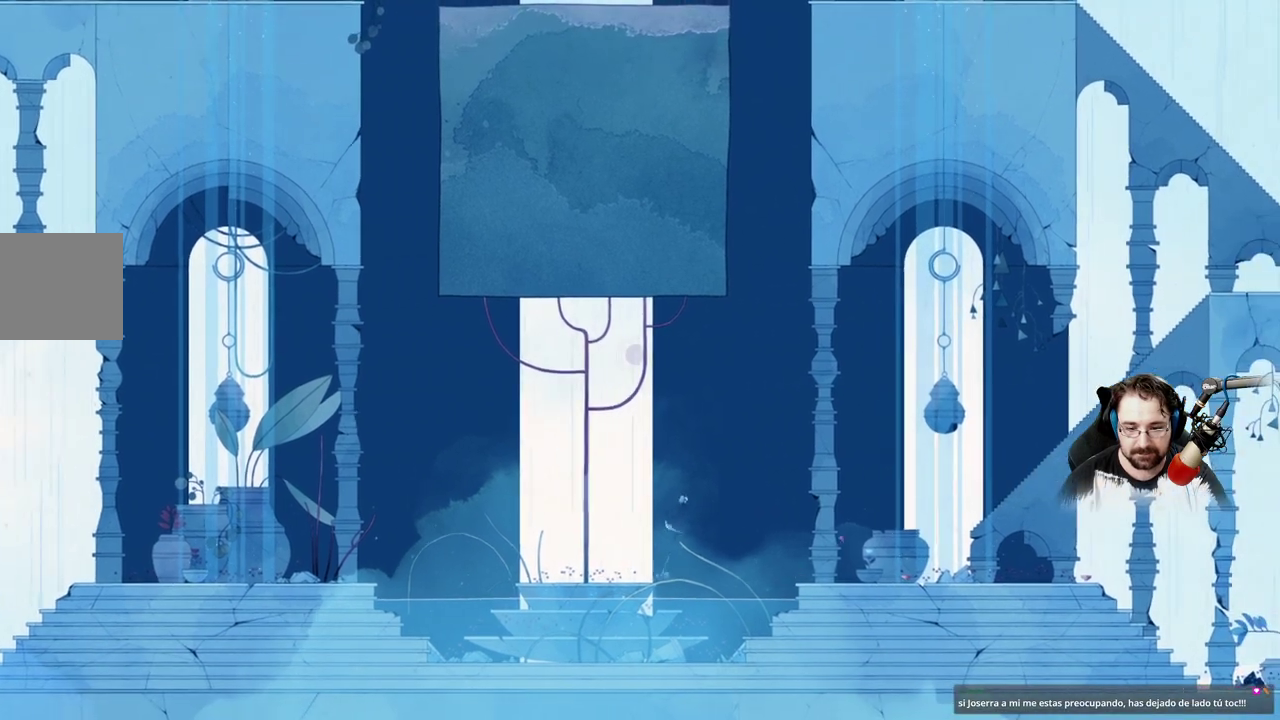
{"buttons": ["A"], "left_stick": "right", "right_stick": "center", "events": [[233, "A", "up"], [367, "A", "down"]]}
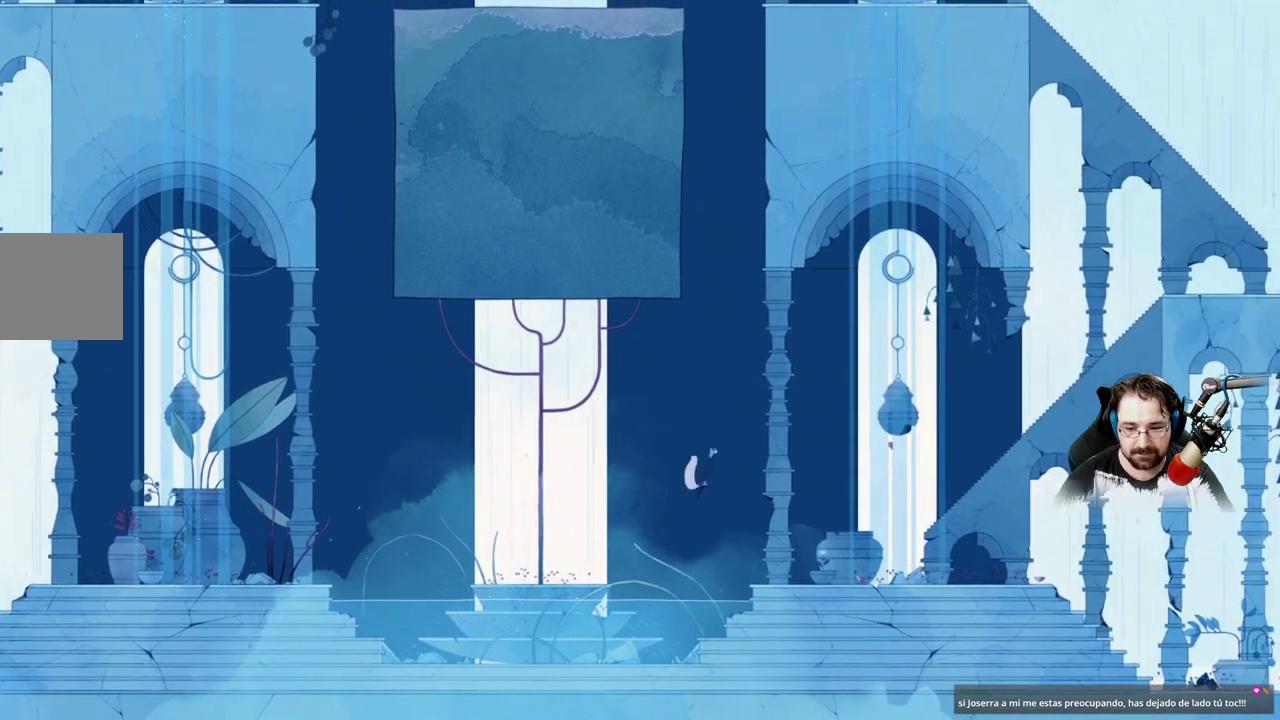
{"buttons": ["A"], "left_stick": "right", "right_stick": "center", "events": []}
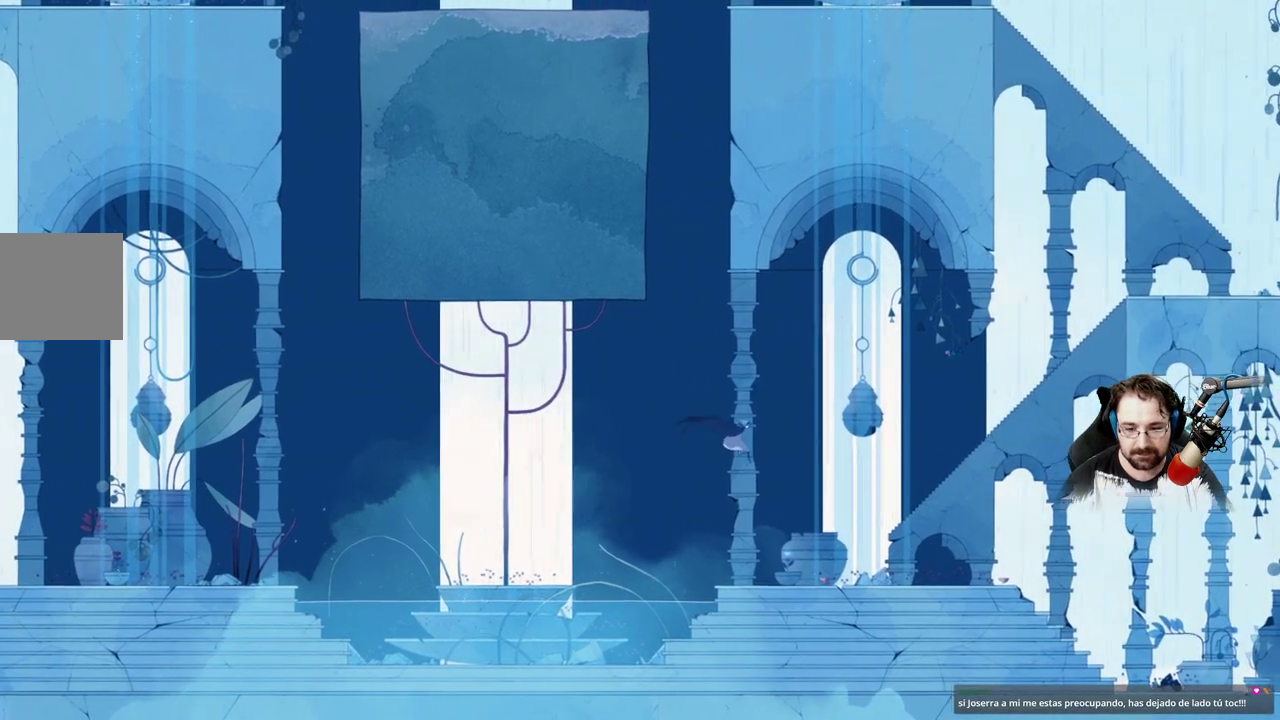
{"buttons": ["X"], "left_stick": "right", "right_stick": "center", "events": [[167, "A", "up"], [333, "X", "down"]]}
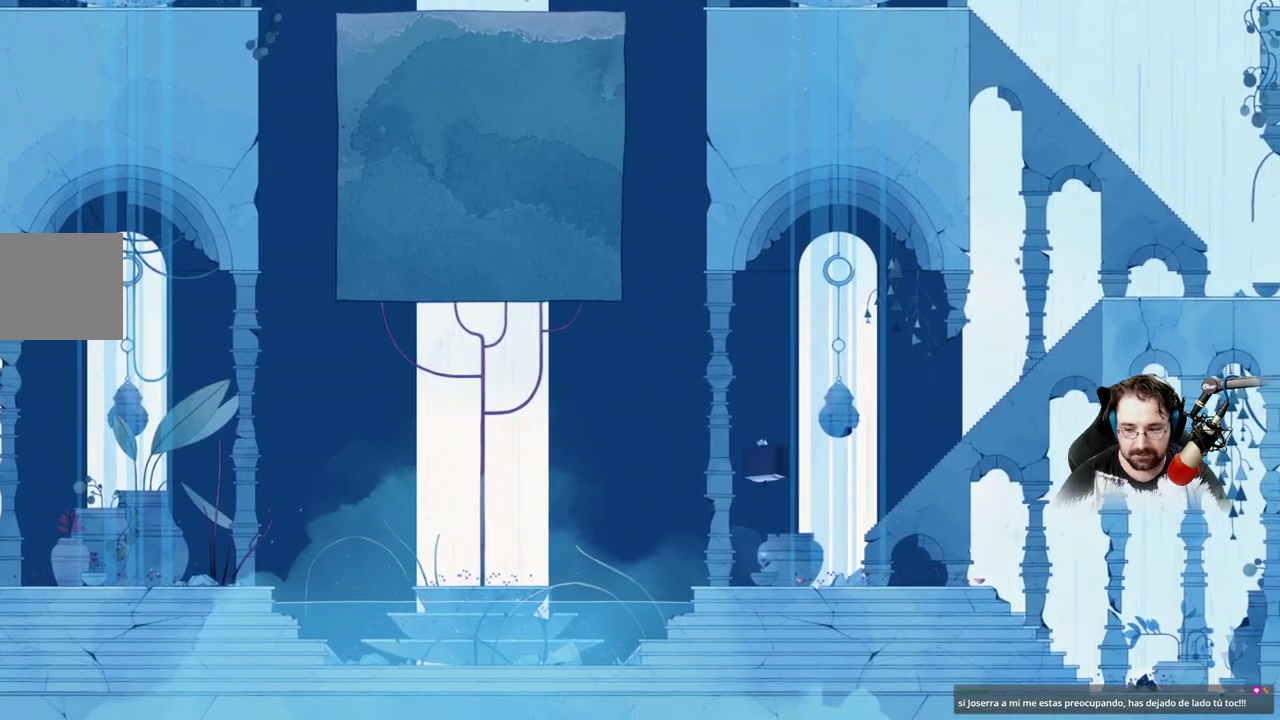
{"buttons": ["X"], "left_stick": "center", "right_stick": "center", "events": [[300, "left_stick", "center"]]}
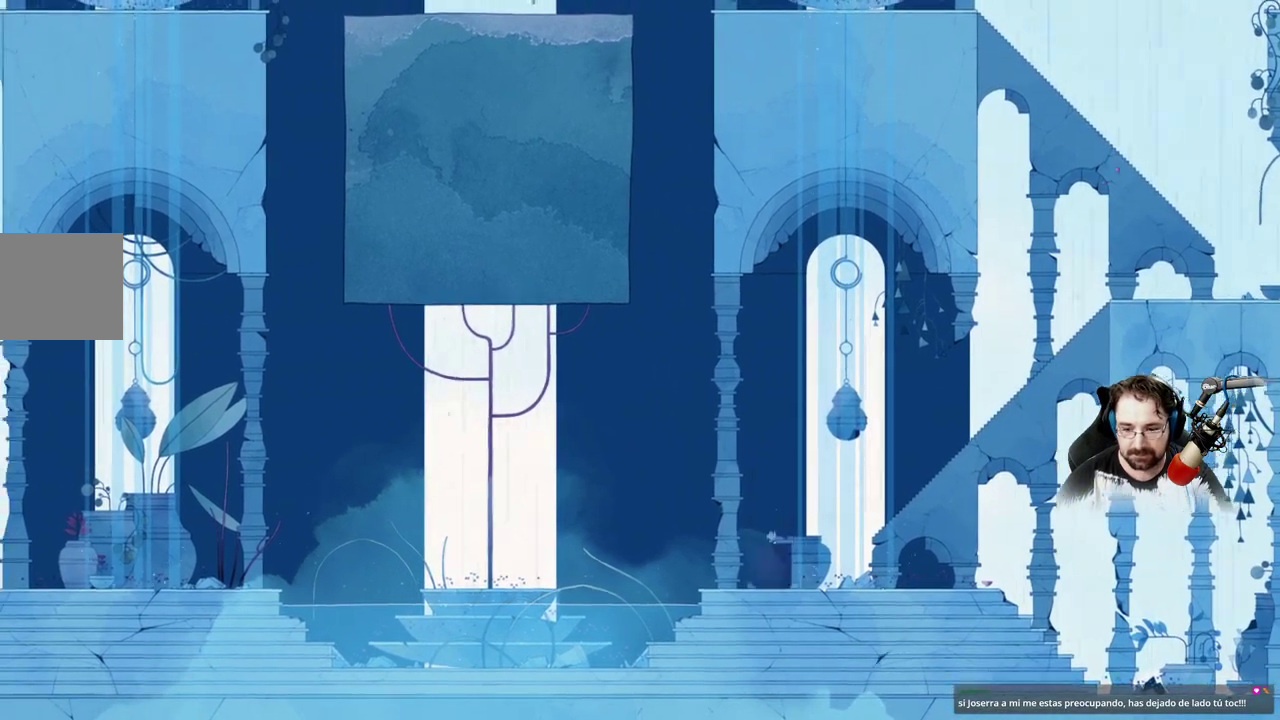
{"buttons": [], "left_stick": "right", "right_stick": "center", "events": [[100, "X", "up"], [167, "left_stick", "right"]]}
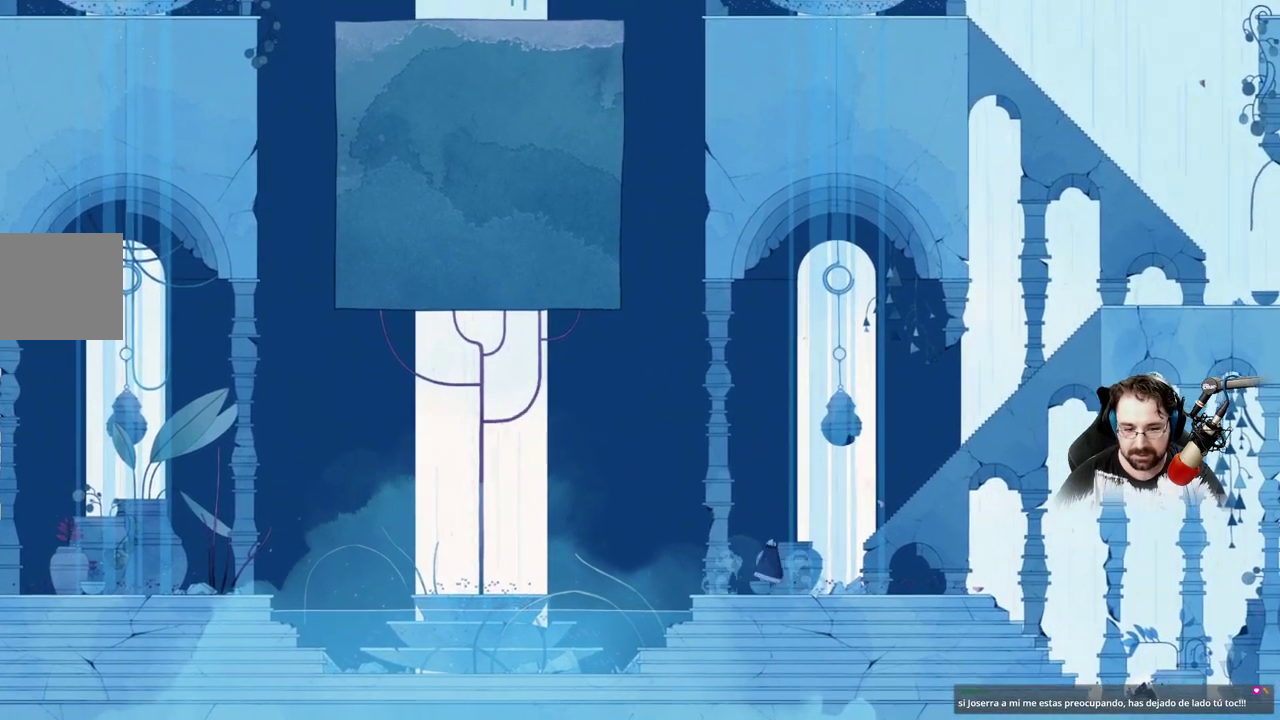
{"buttons": [], "left_stick": "right", "right_stick": "center", "events": []}
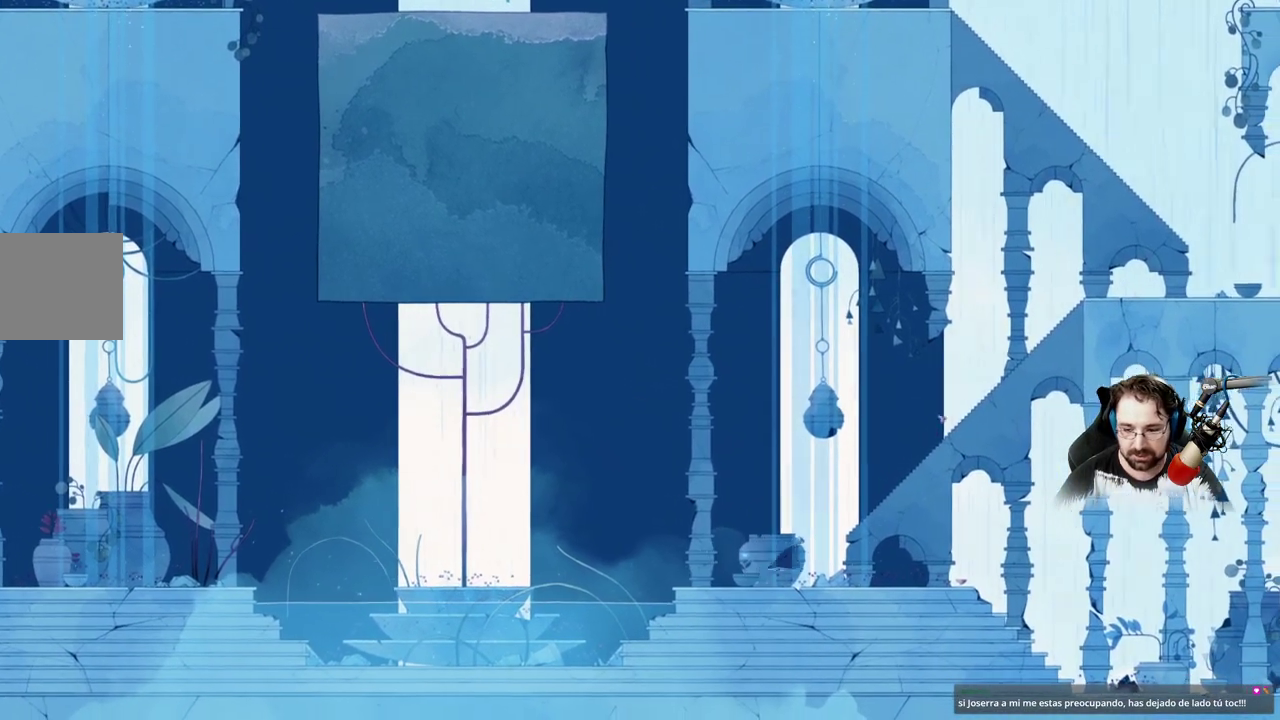
{"buttons": [], "left_stick": "right", "right_stick": "center", "events": []}
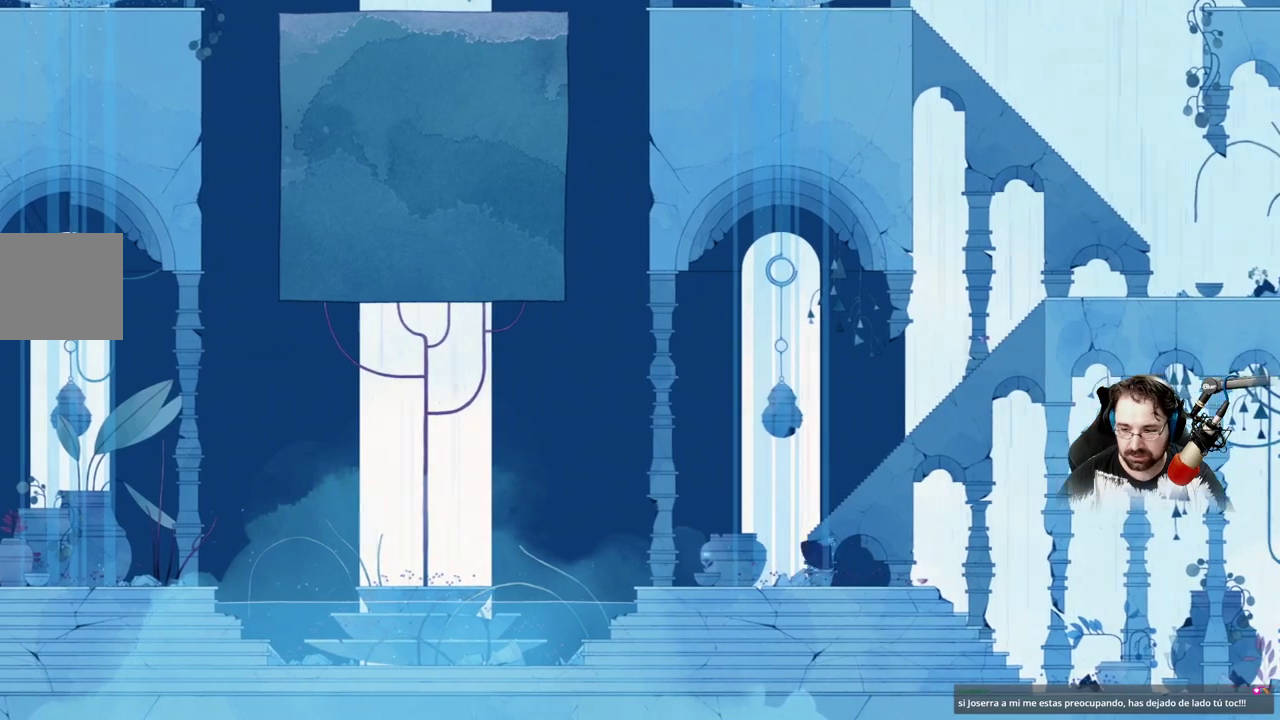
{"buttons": [], "left_stick": "right", "right_stick": "center", "events": []}
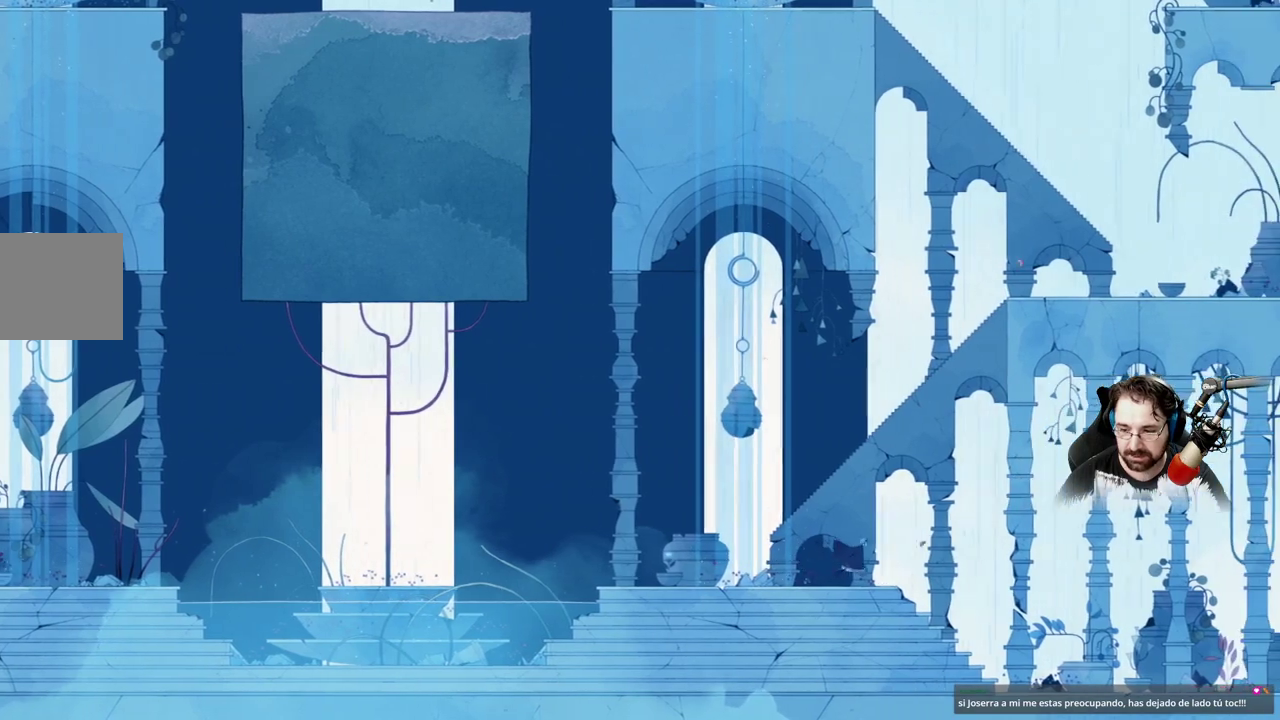
{"buttons": [], "left_stick": "right", "right_stick": "center", "events": []}
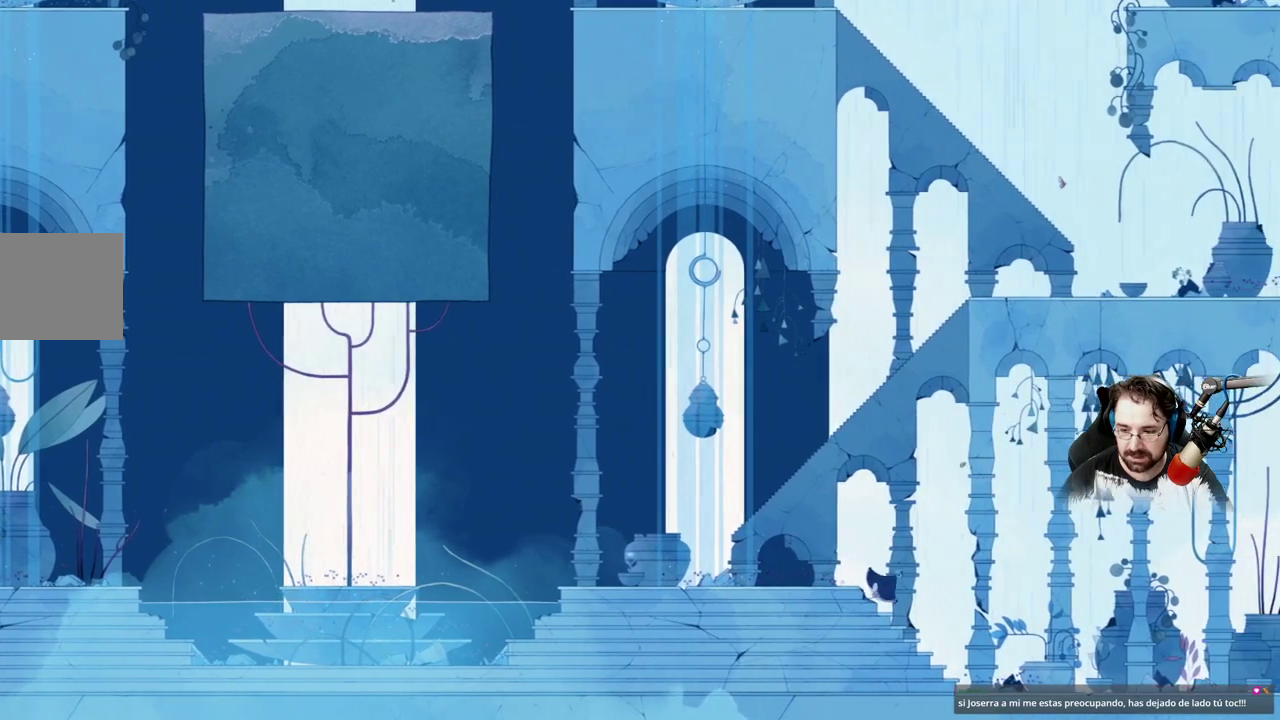
{"buttons": [], "left_stick": "right", "right_stick": "center", "events": []}
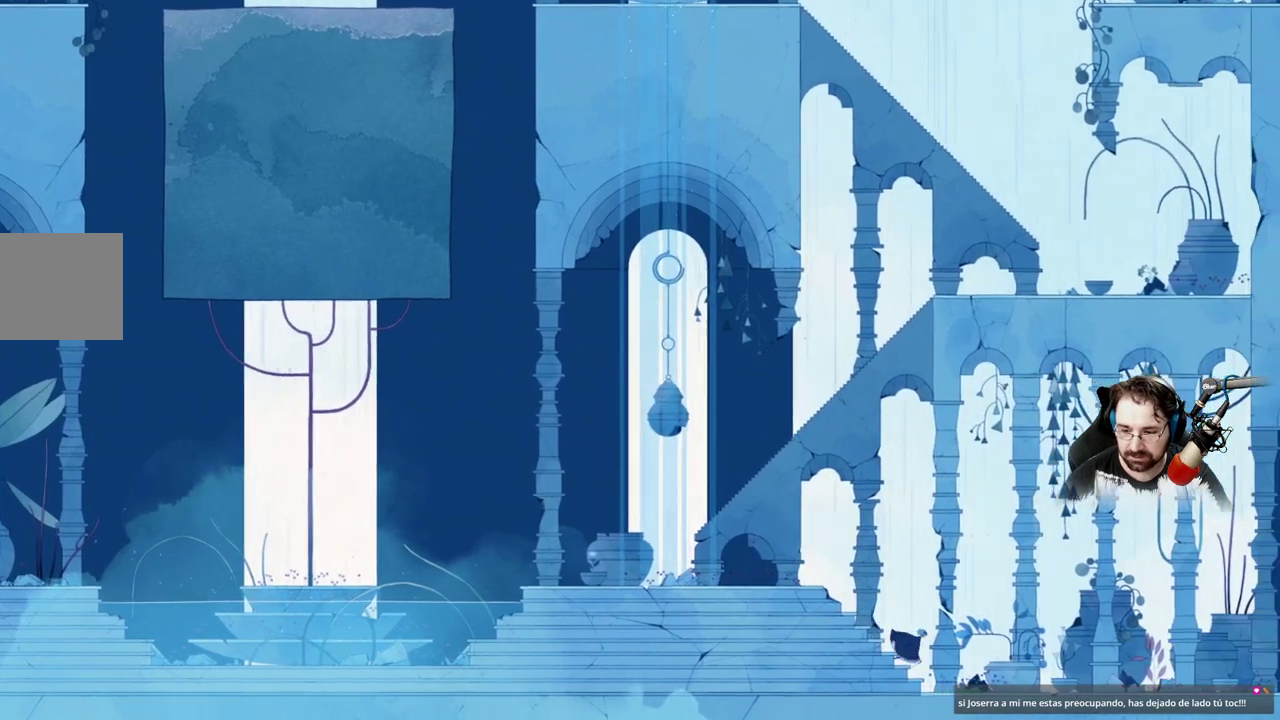
{"buttons": [], "left_stick": "right", "right_stick": "center", "events": []}
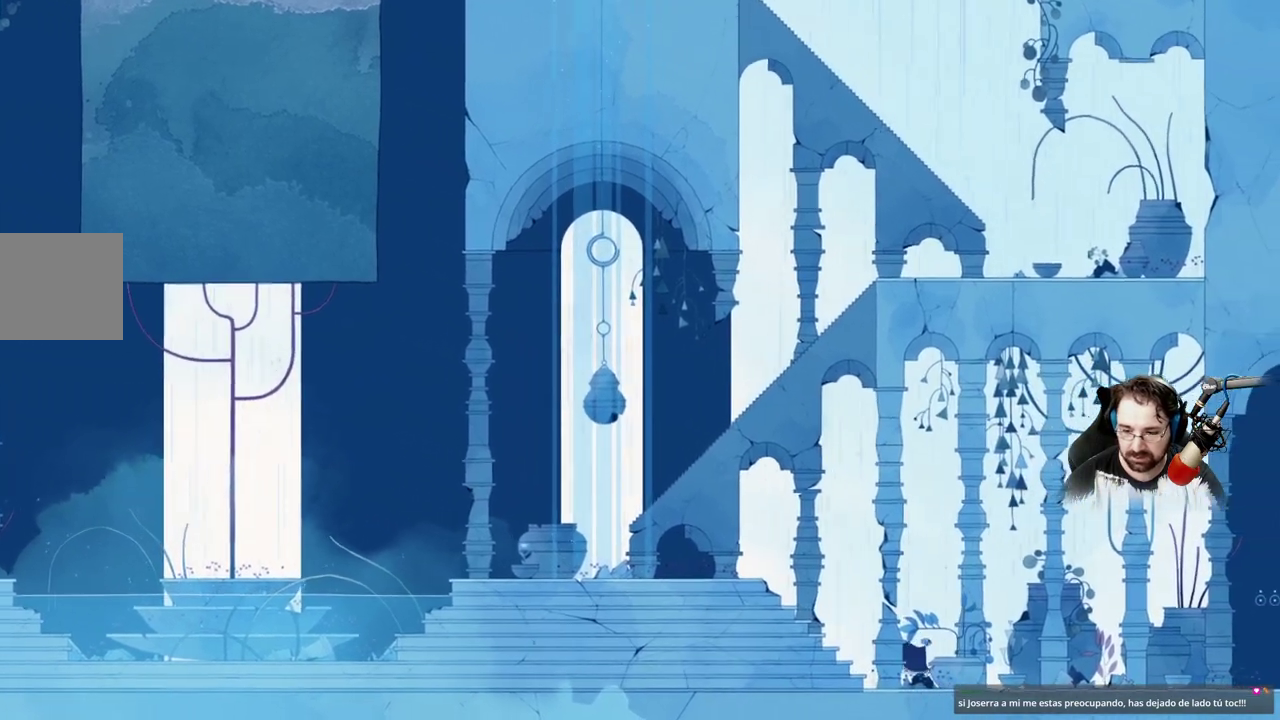
{"buttons": [], "left_stick": "right", "right_stick": "center", "events": []}
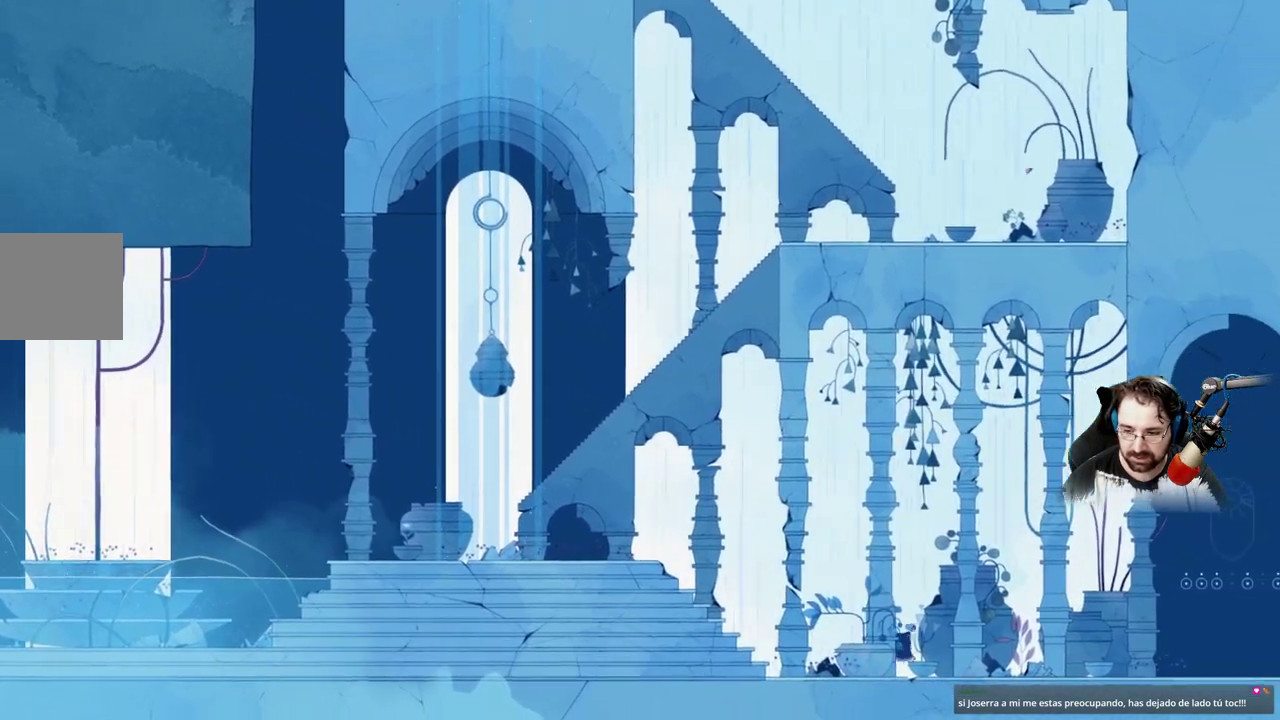
{"buttons": [], "left_stick": "right", "right_stick": "center", "events": []}
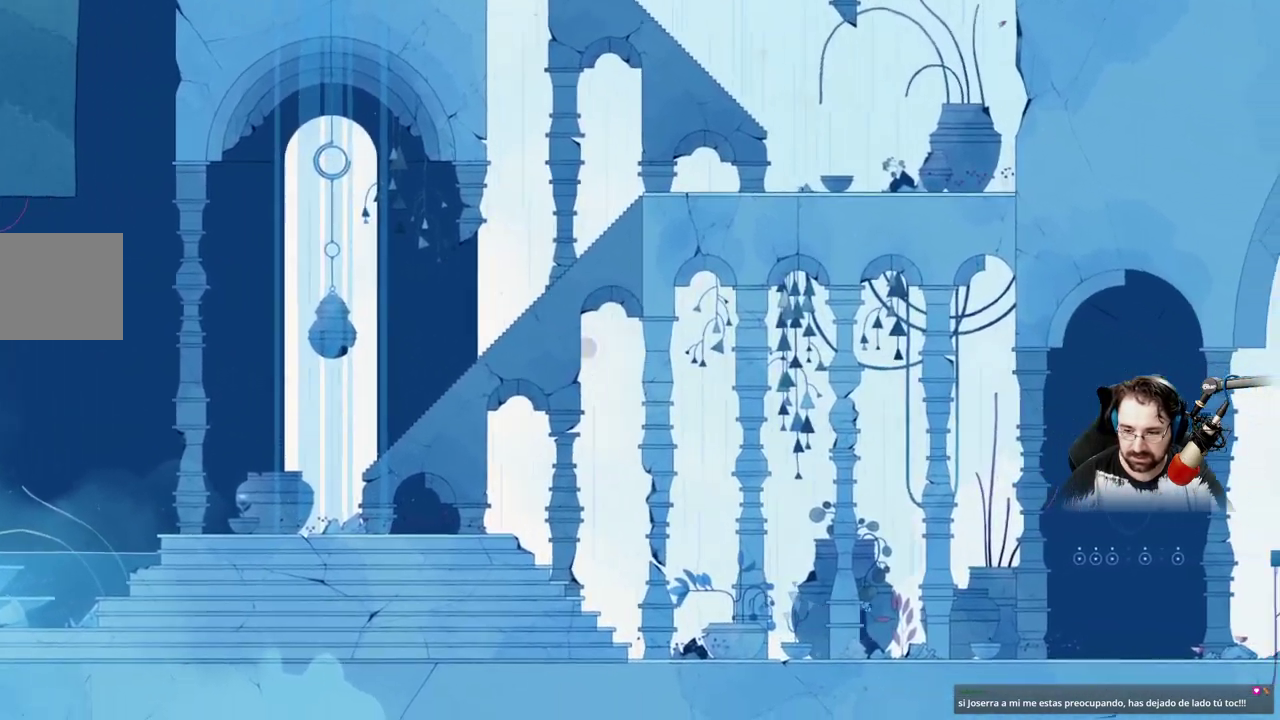
{"buttons": [], "left_stick": "right", "right_stick": "center", "events": []}
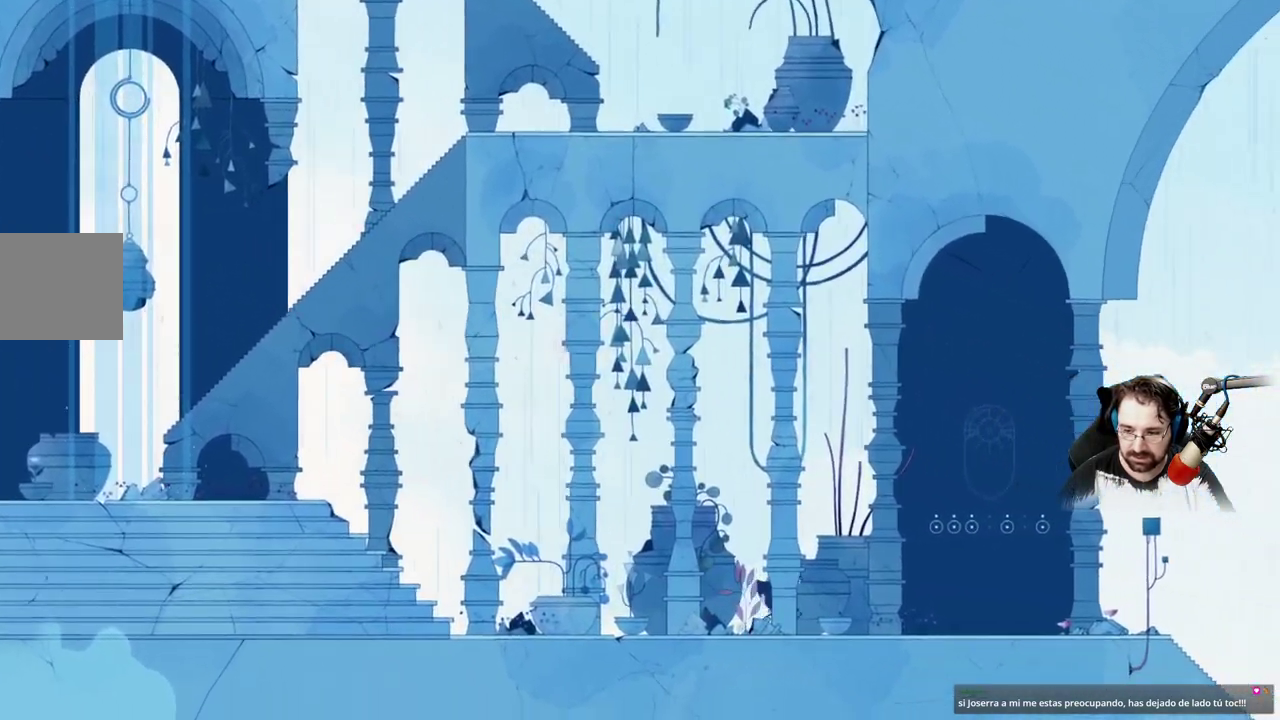
{"buttons": [], "left_stick": "right", "right_stick": "center", "events": []}